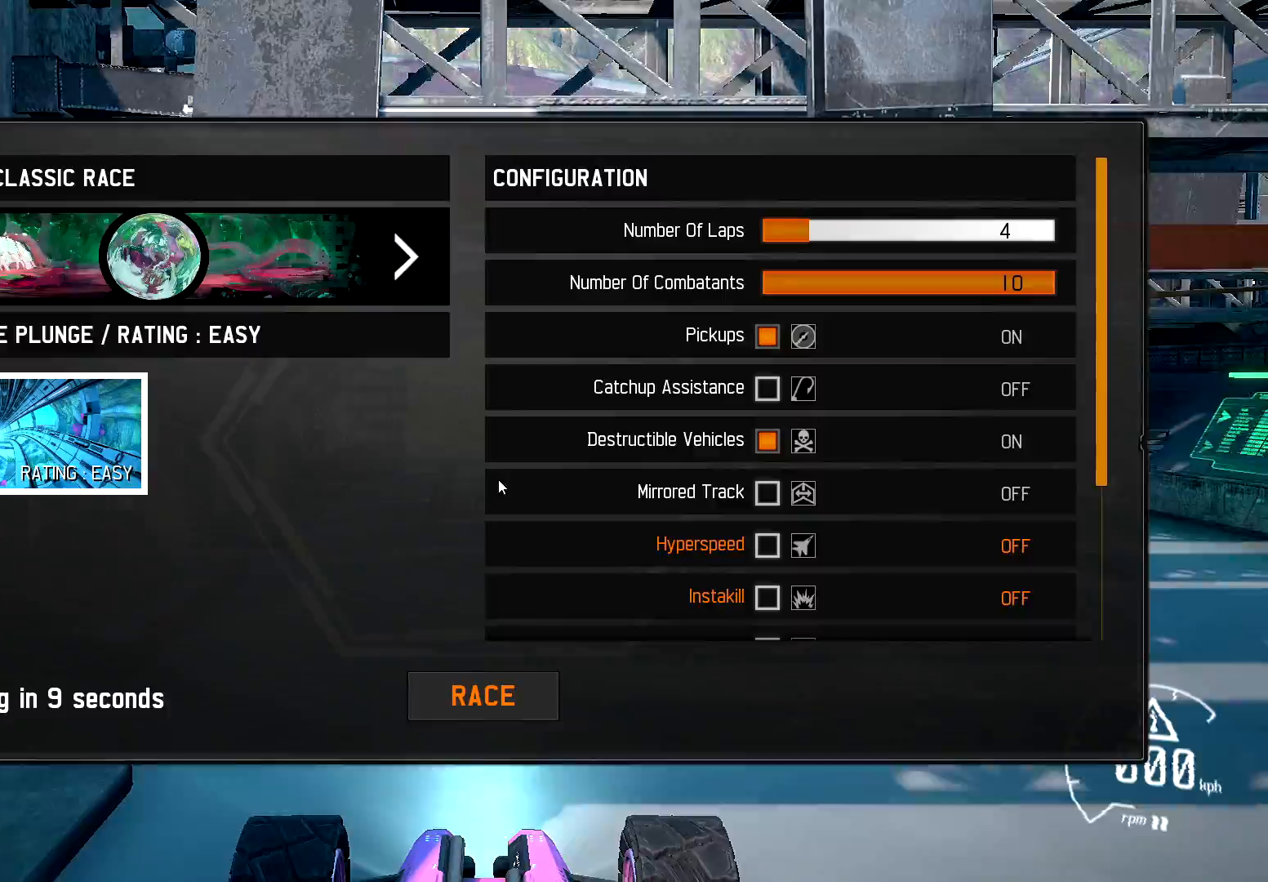
Gameplay with a controller (Xbox layout); each line is a JSON object with the inputs held at the frame after it. "events" lists button and stick changes between this image and that frame as [ms after this image, input, new state], when the widget could be followed in between.
{"buttons": ["Y"], "left_stick": "center", "right_stick": "center", "events": [[400, "Y", "down"]]}
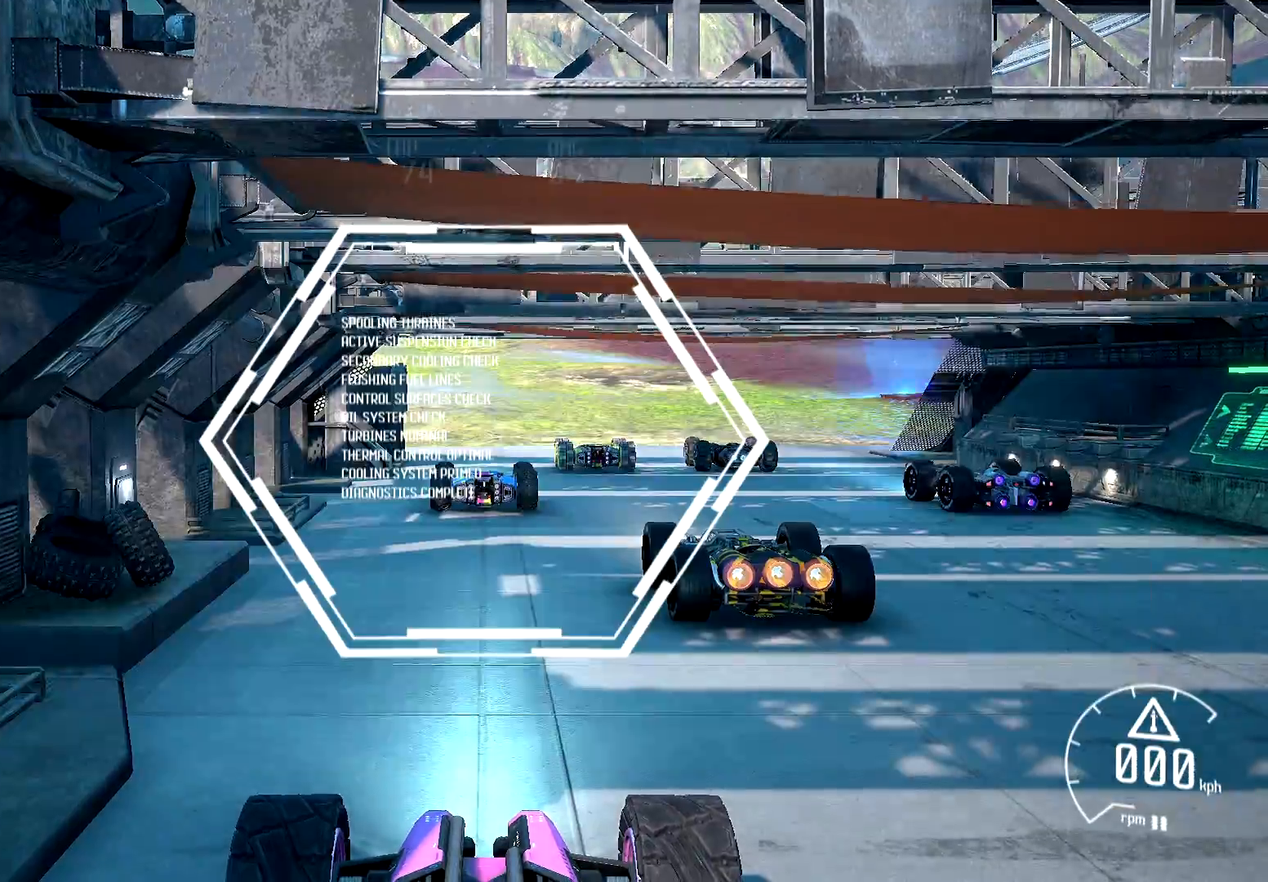
{"buttons": [], "left_stick": "center", "right_stick": "center", "events": [[50, "Y", "up"]]}
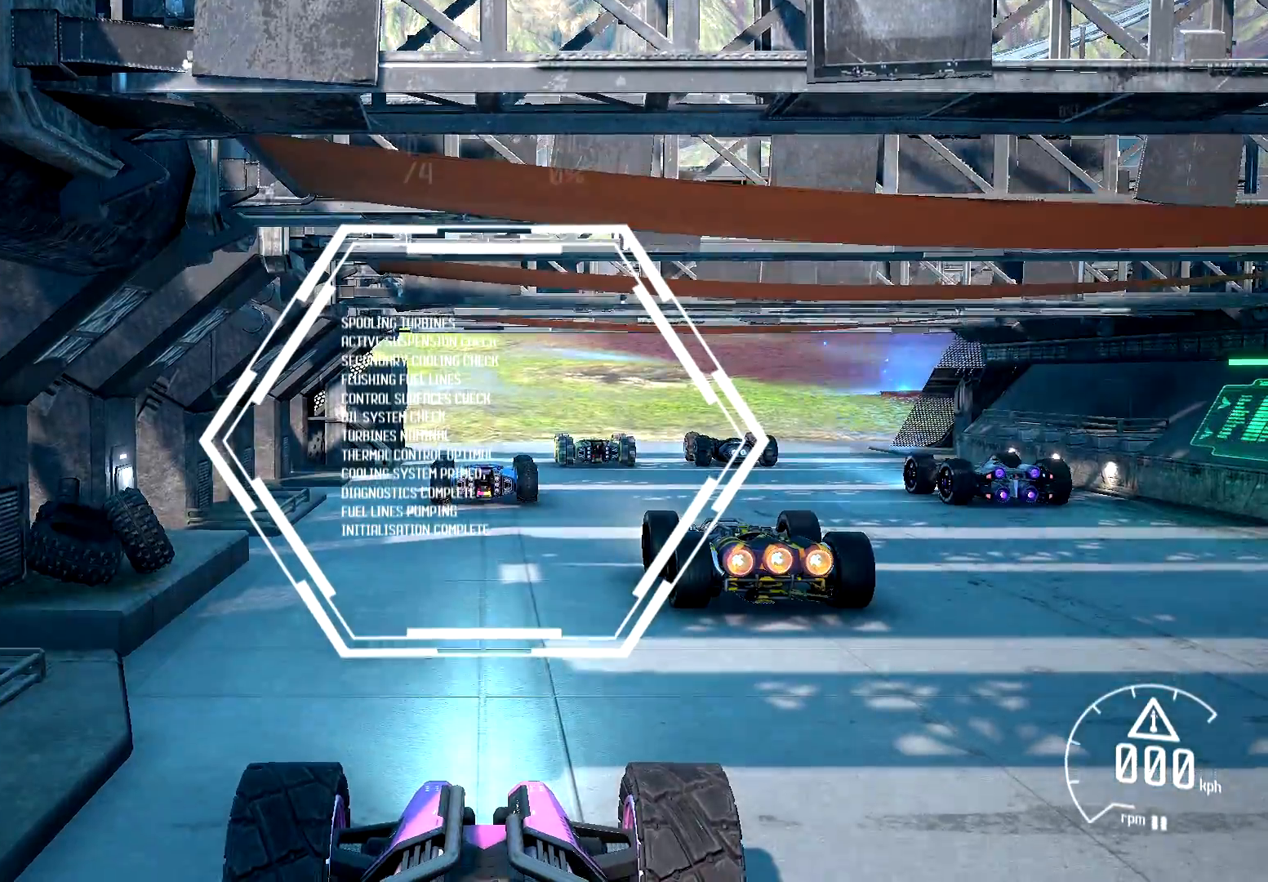
{"buttons": [], "left_stick": "center", "right_stick": "center", "events": [[167, "R2", "down"], [350, "R2", "up"]]}
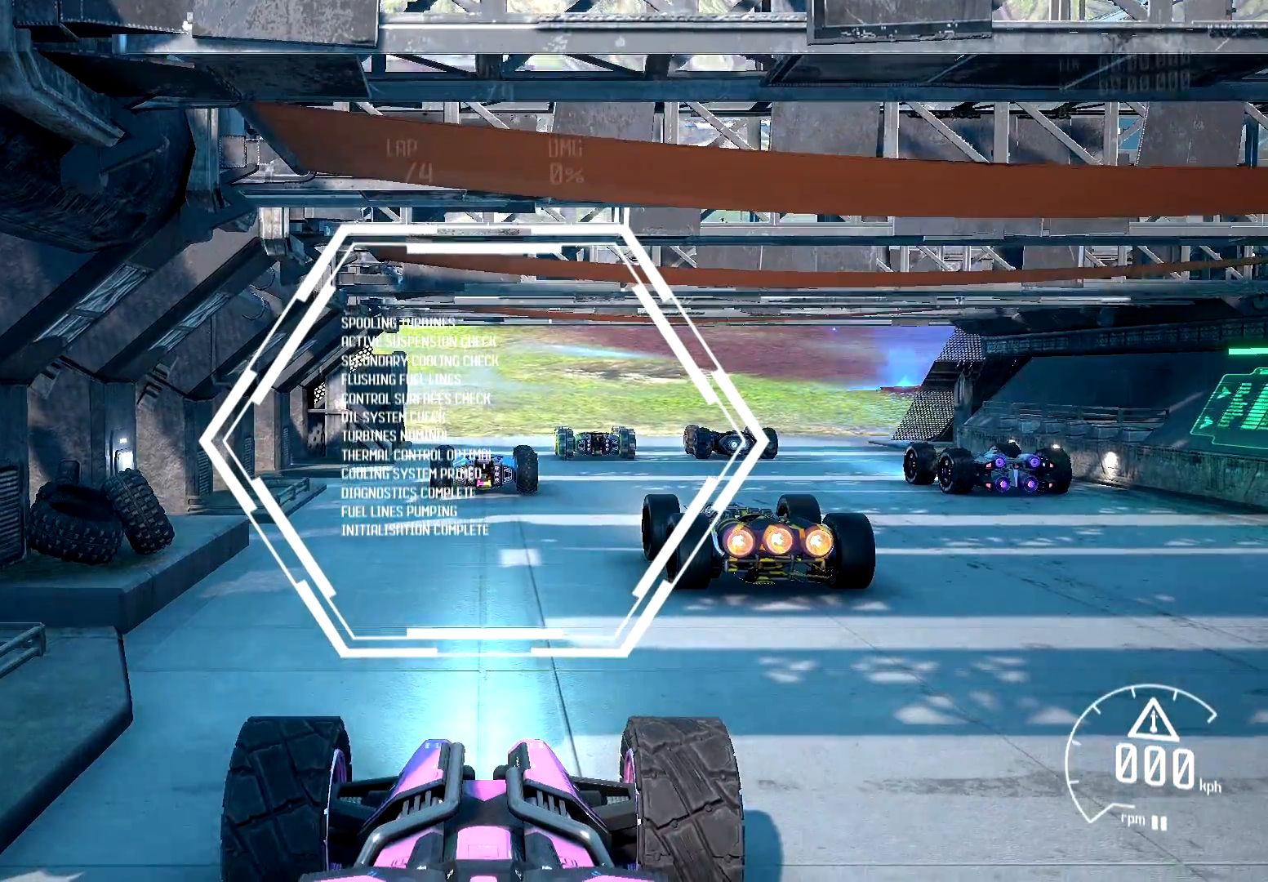
{"buttons": [], "left_stick": "center", "right_stick": "center", "events": []}
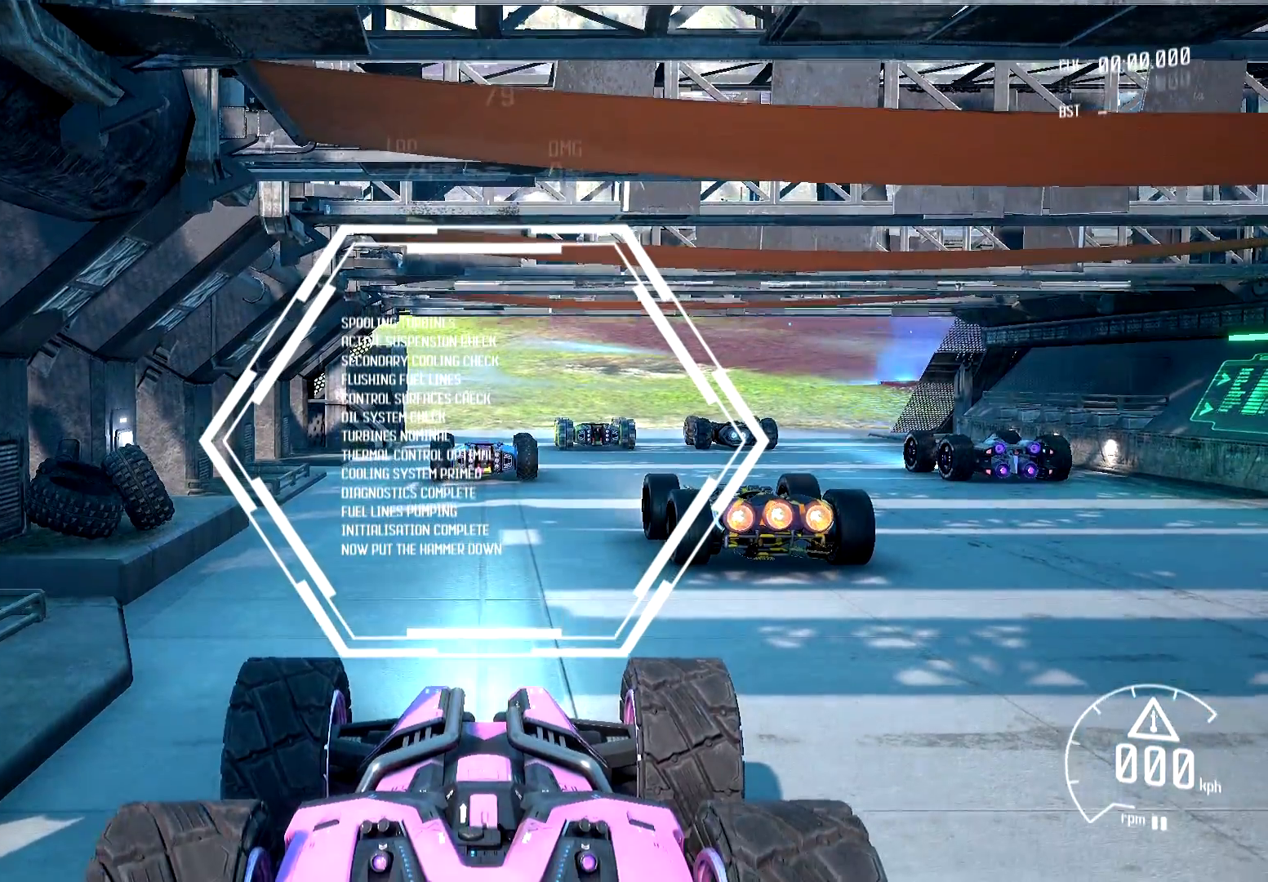
{"buttons": [], "left_stick": "center", "right_stick": "center", "events": []}
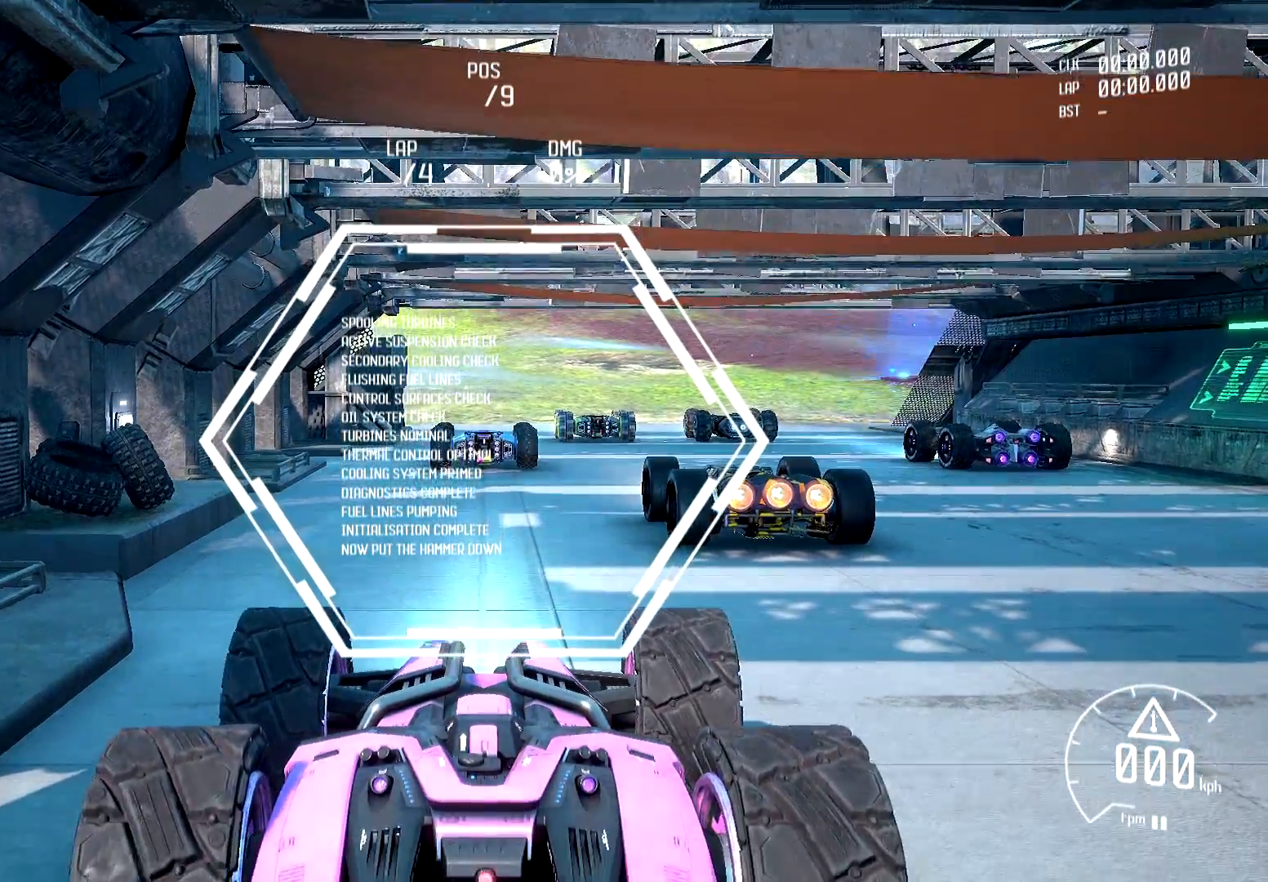
{"buttons": [], "left_stick": "center", "right_stick": "center", "events": [[17, "left_stick", "right"], [51, "R2", "down"], [351, "left_stick", "center"], [401, "R2", "up"]]}
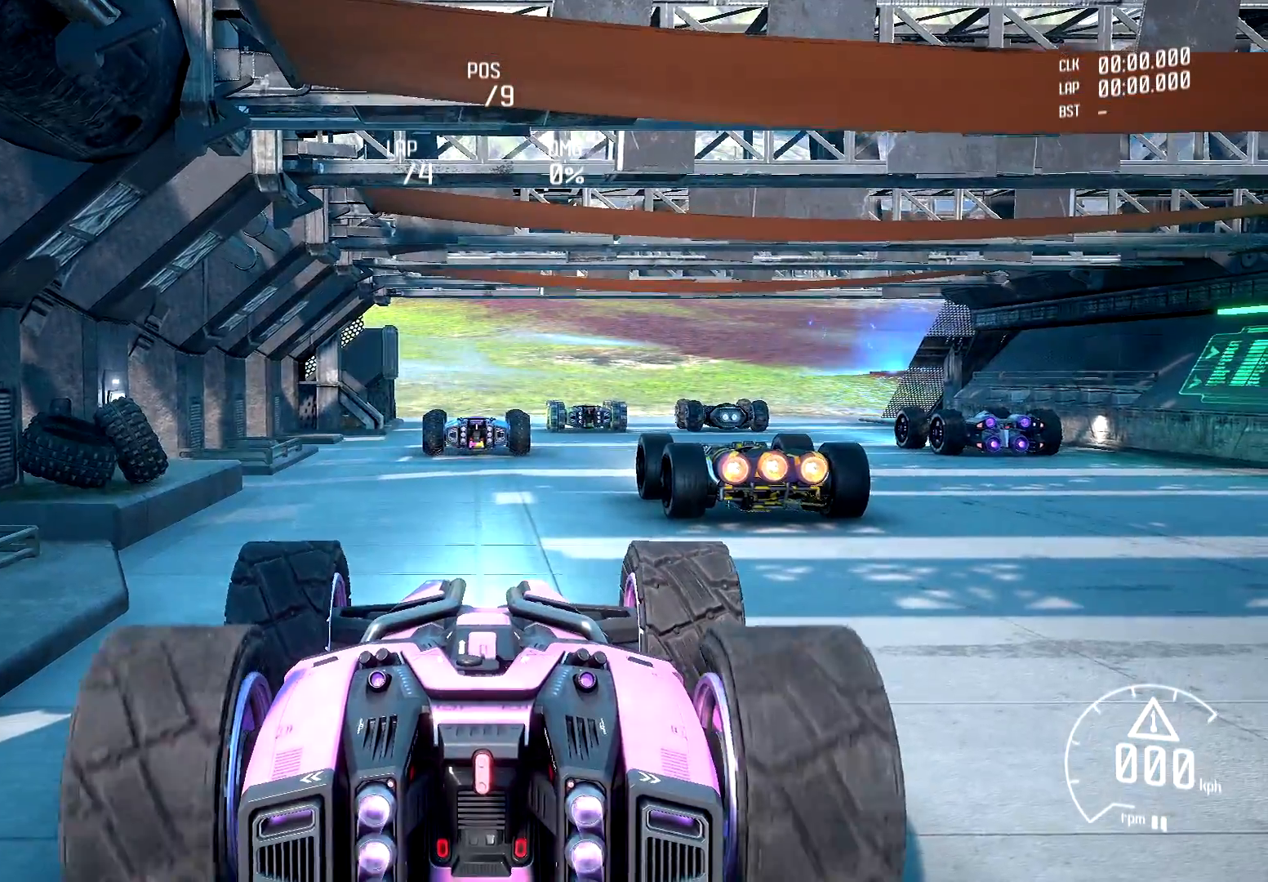
{"buttons": ["R2"], "left_stick": "left", "right_stick": "center", "events": [[334, "left_stick", "left"], [467, "R2", "down"]]}
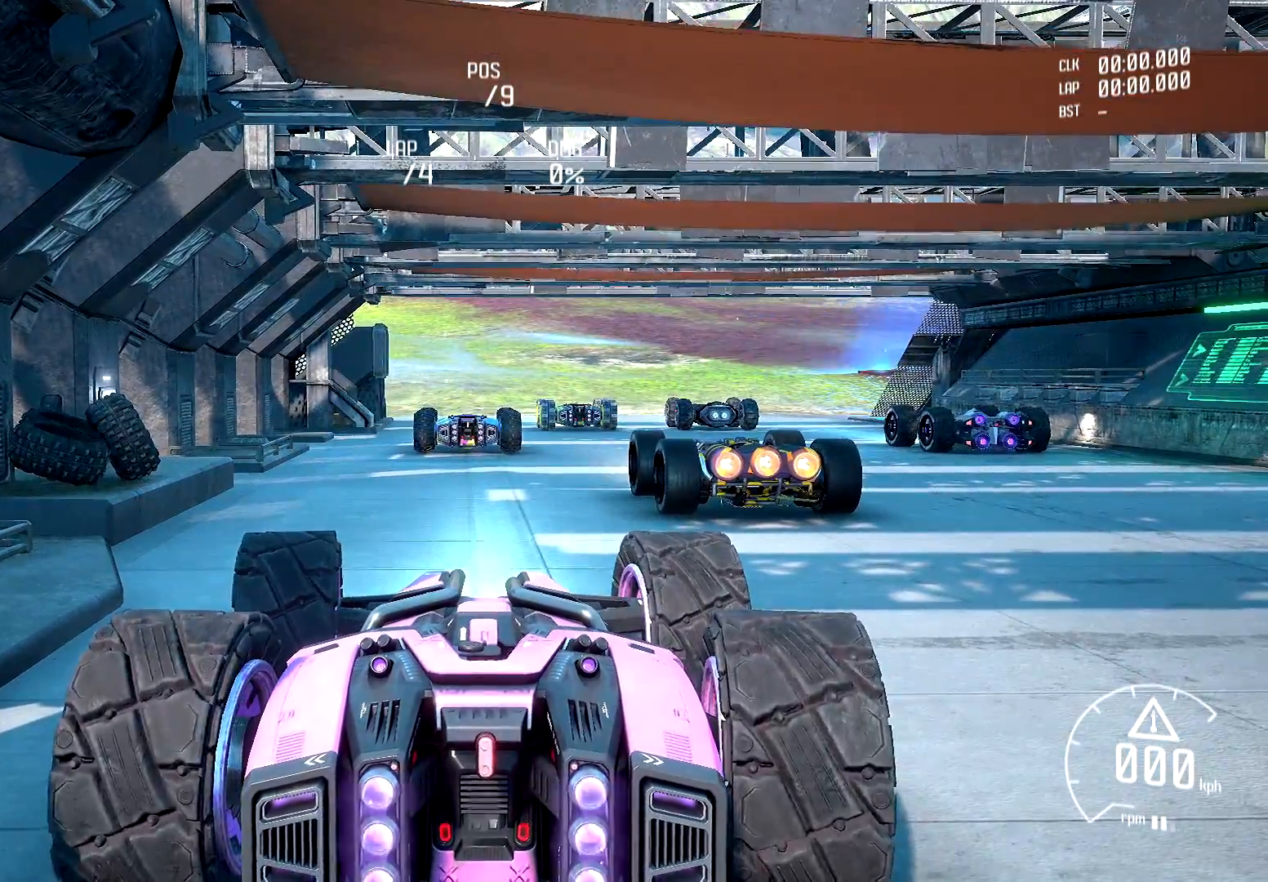
{"buttons": [], "left_stick": "center", "right_stick": "center", "events": [[350, "left_stick", "center"], [367, "R2", "up"]]}
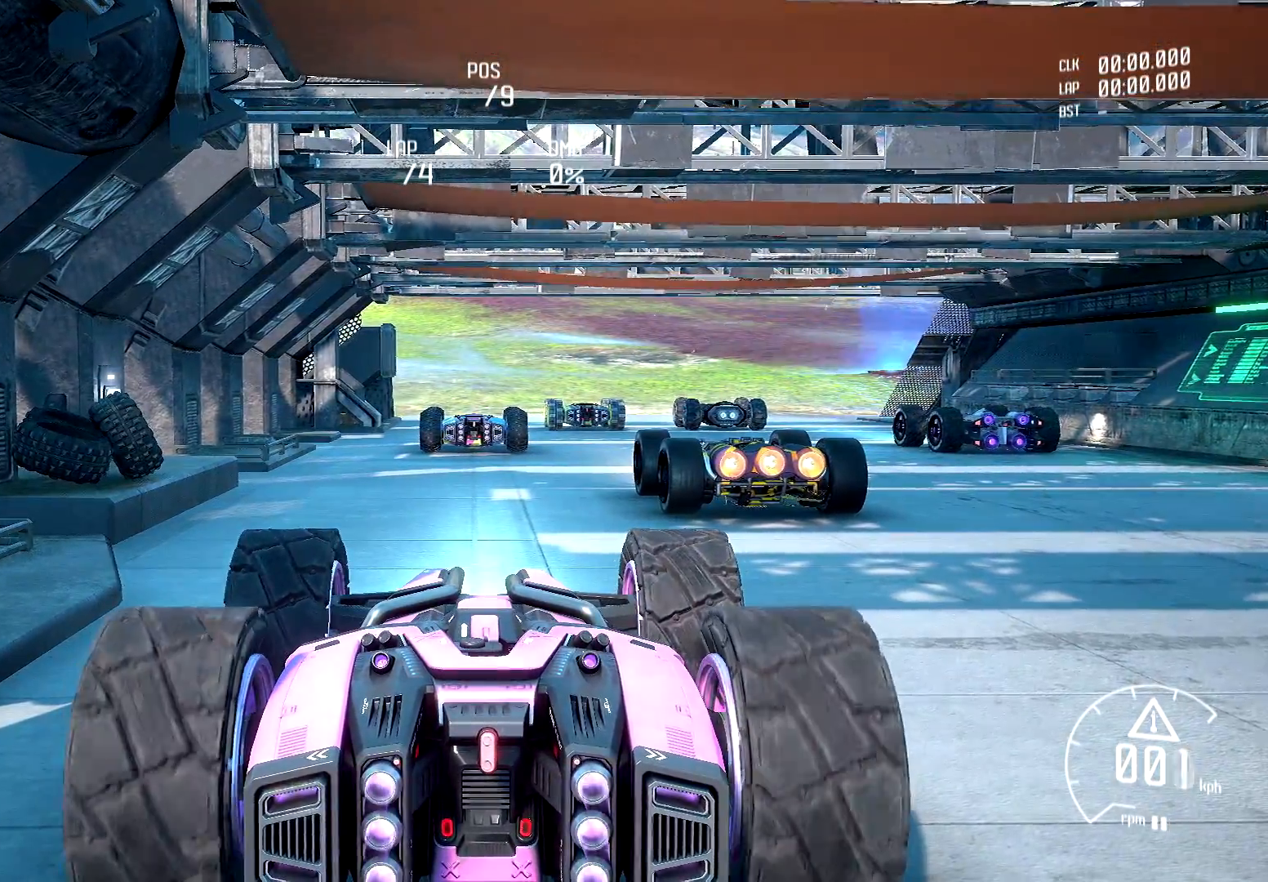
{"buttons": ["R2"], "left_stick": "center", "right_stick": "center", "events": [[484, "R2", "down"]]}
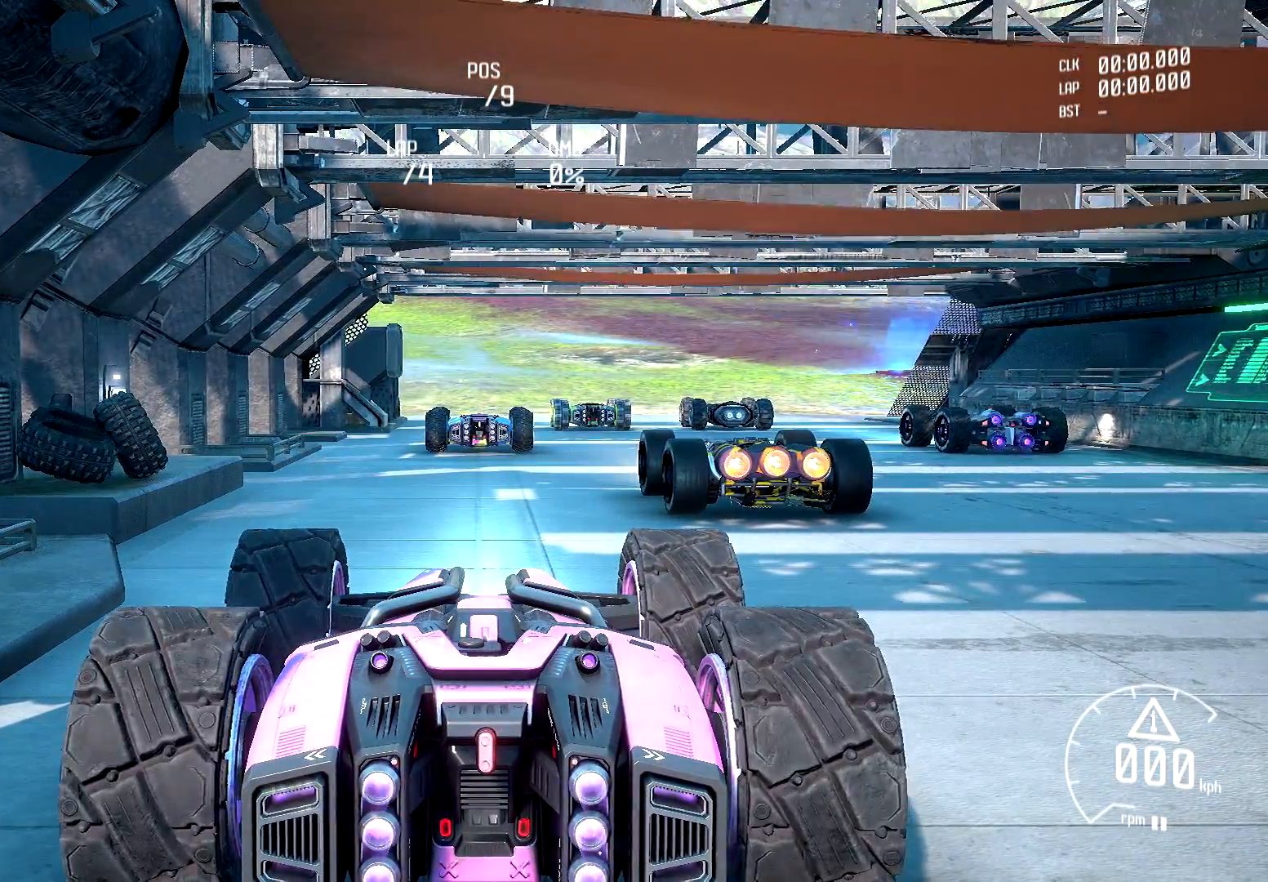
{"buttons": [], "left_stick": "center", "right_stick": "center", "events": [[317, "R2", "up"]]}
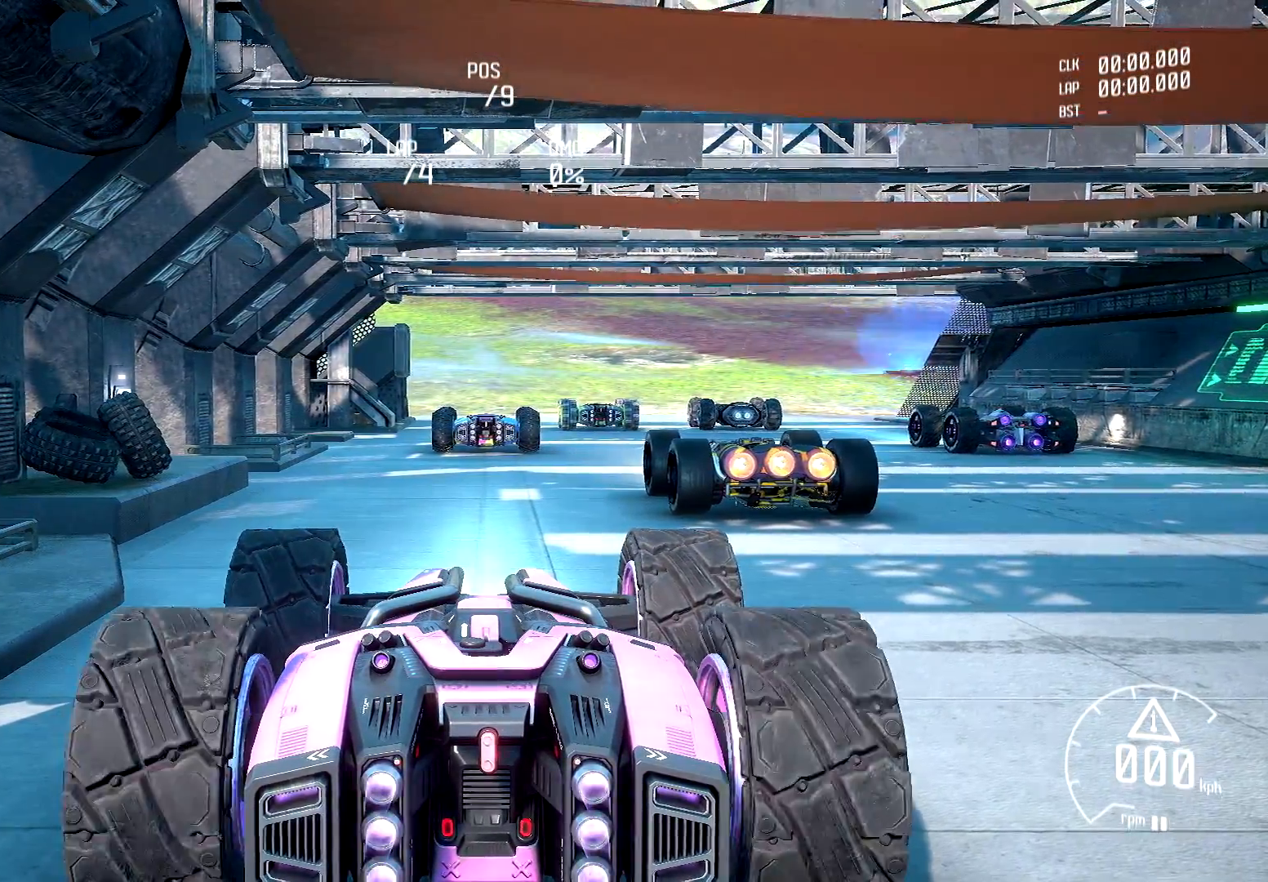
{"buttons": ["R2"], "left_stick": "center", "right_stick": "center", "events": [[400, "R2", "down"]]}
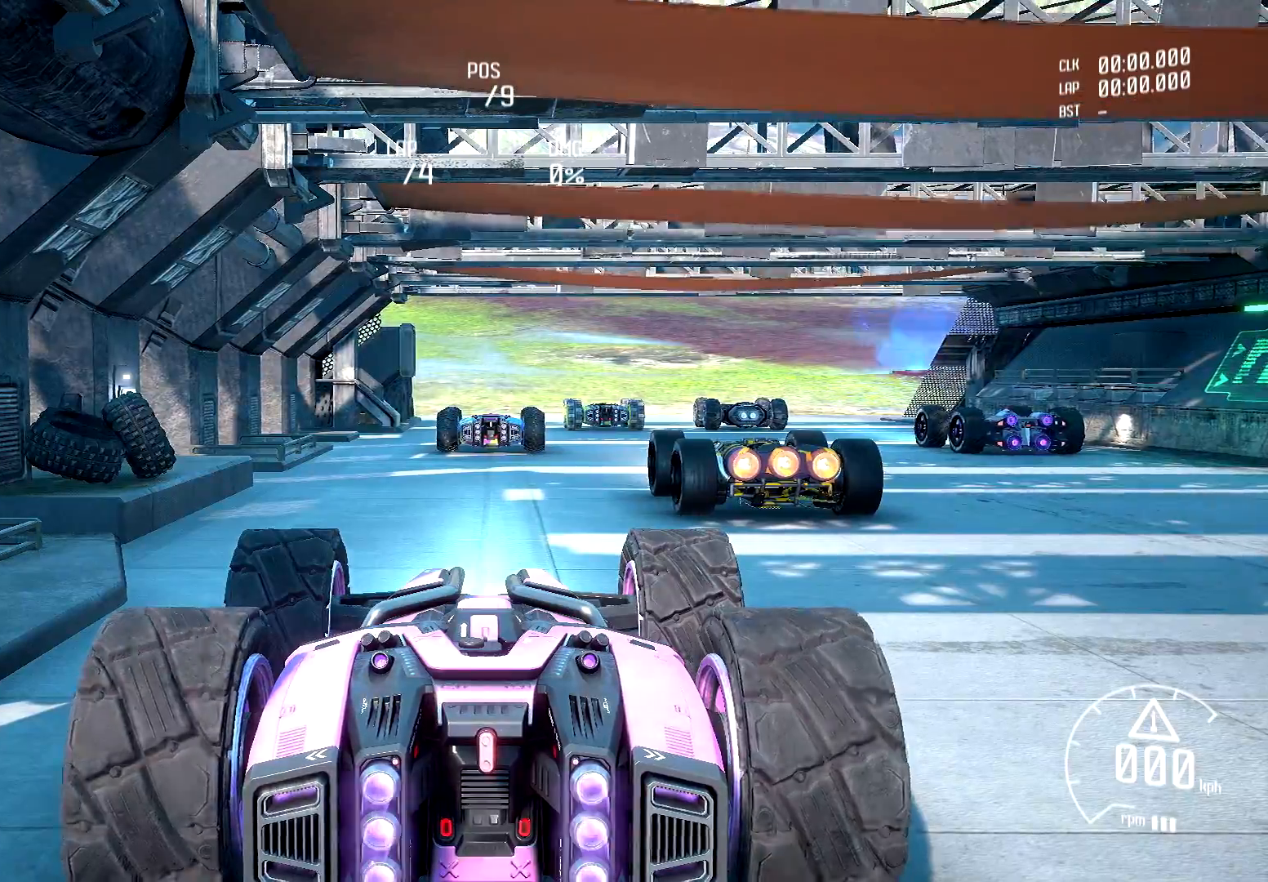
{"buttons": [], "left_stick": "center", "right_stick": "center", "events": [[300, "R2", "up"]]}
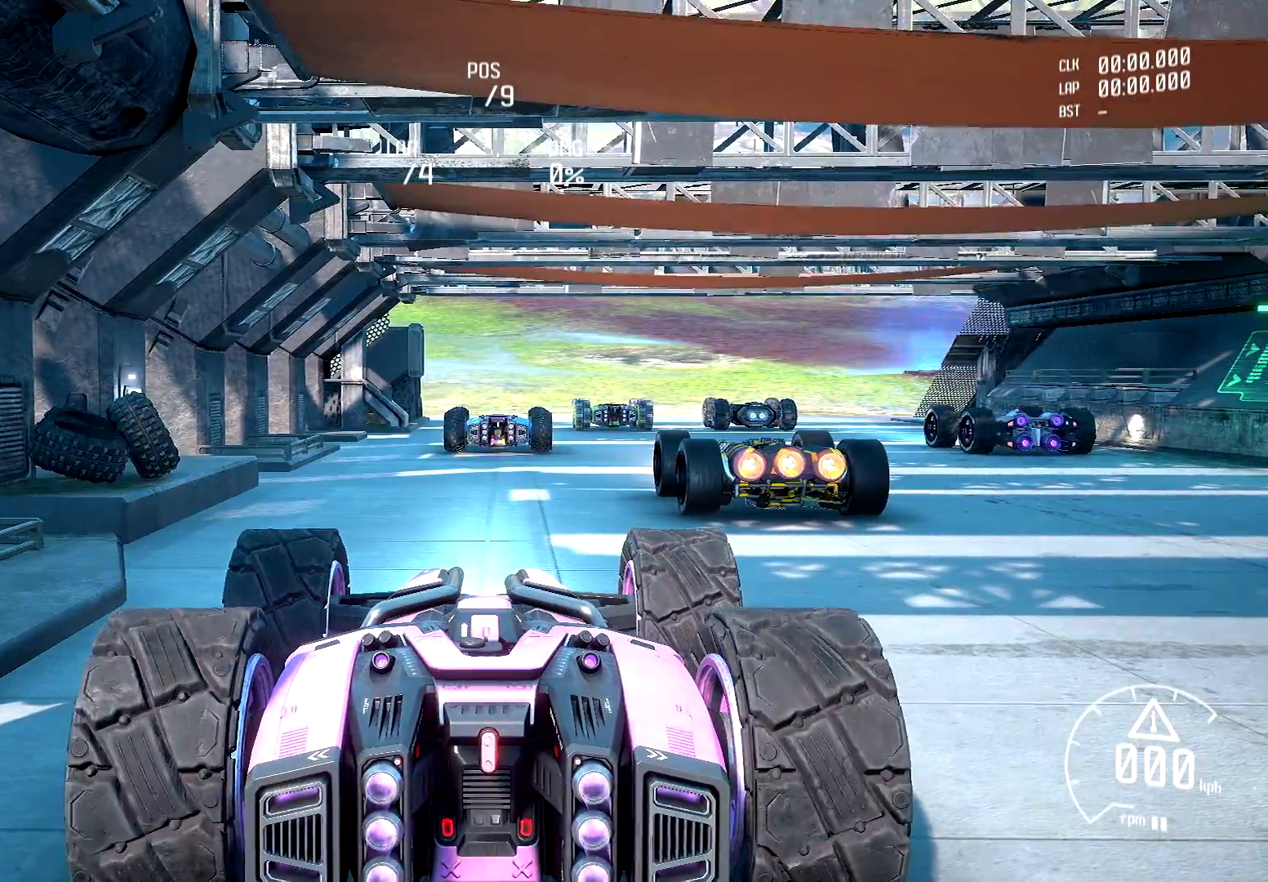
{"buttons": ["R2"], "left_stick": "center", "right_stick": "center", "events": [[334, "R2", "down"]]}
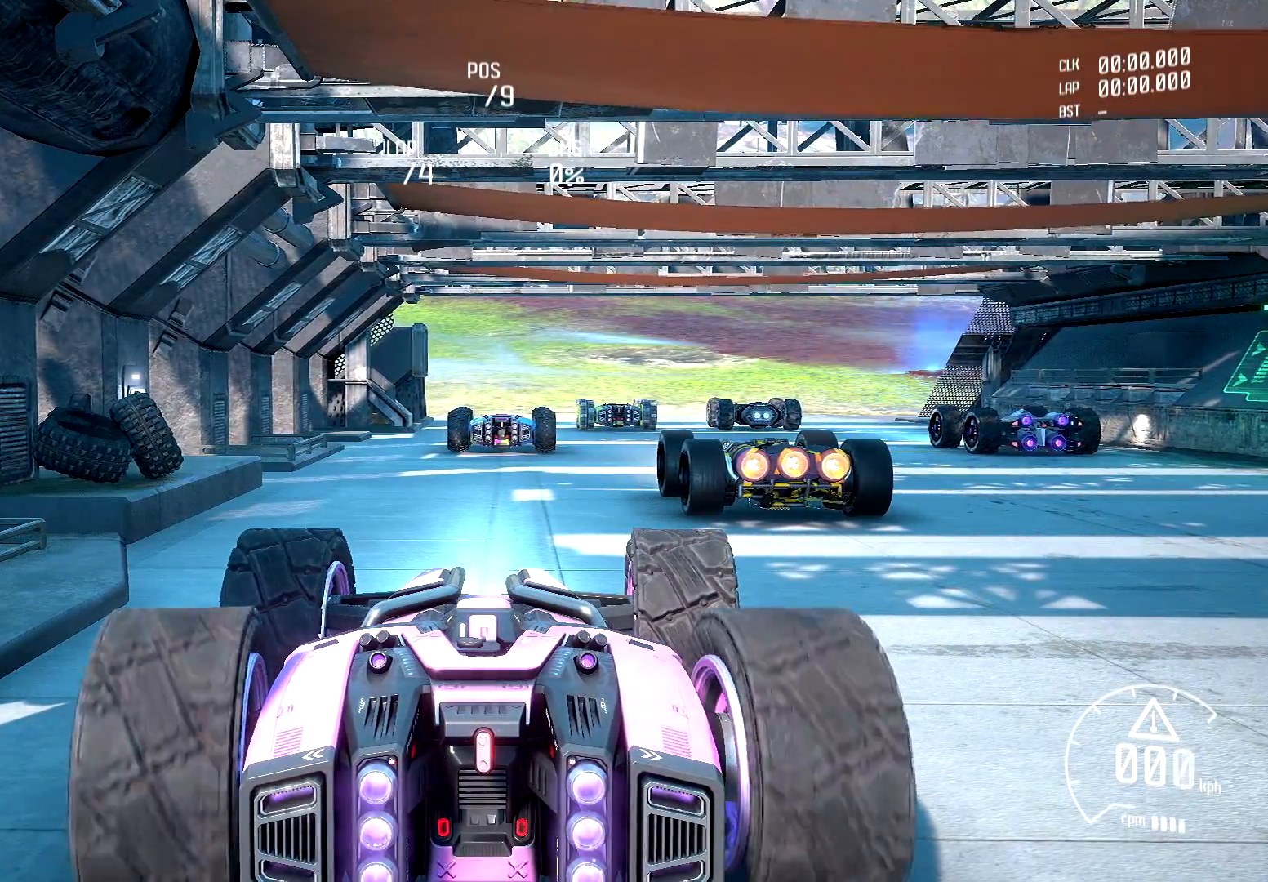
{"buttons": [], "left_stick": "center", "right_stick": "center", "events": [[234, "R2", "up"]]}
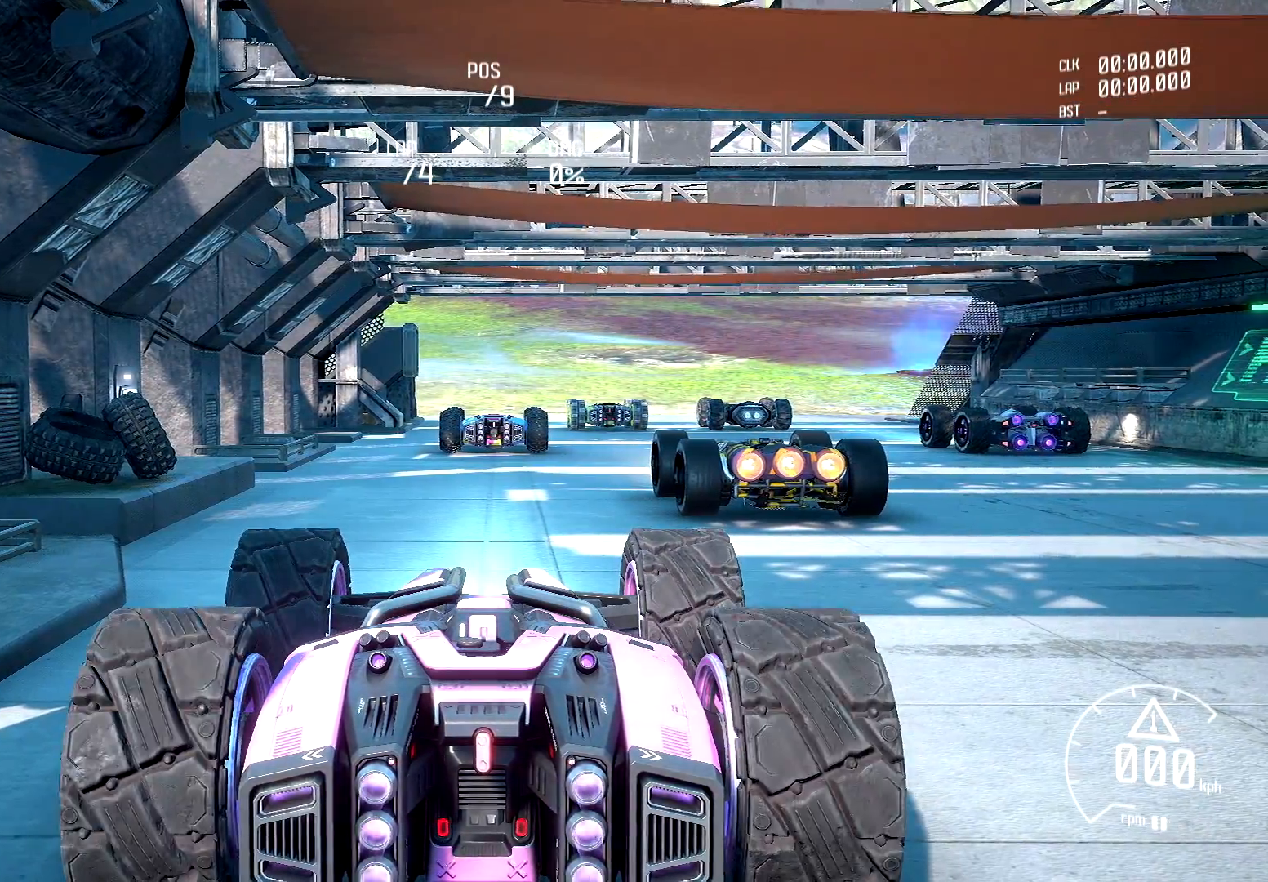
{"buttons": ["R2"], "left_stick": "center", "right_stick": "center", "events": [[234, "R2", "down"]]}
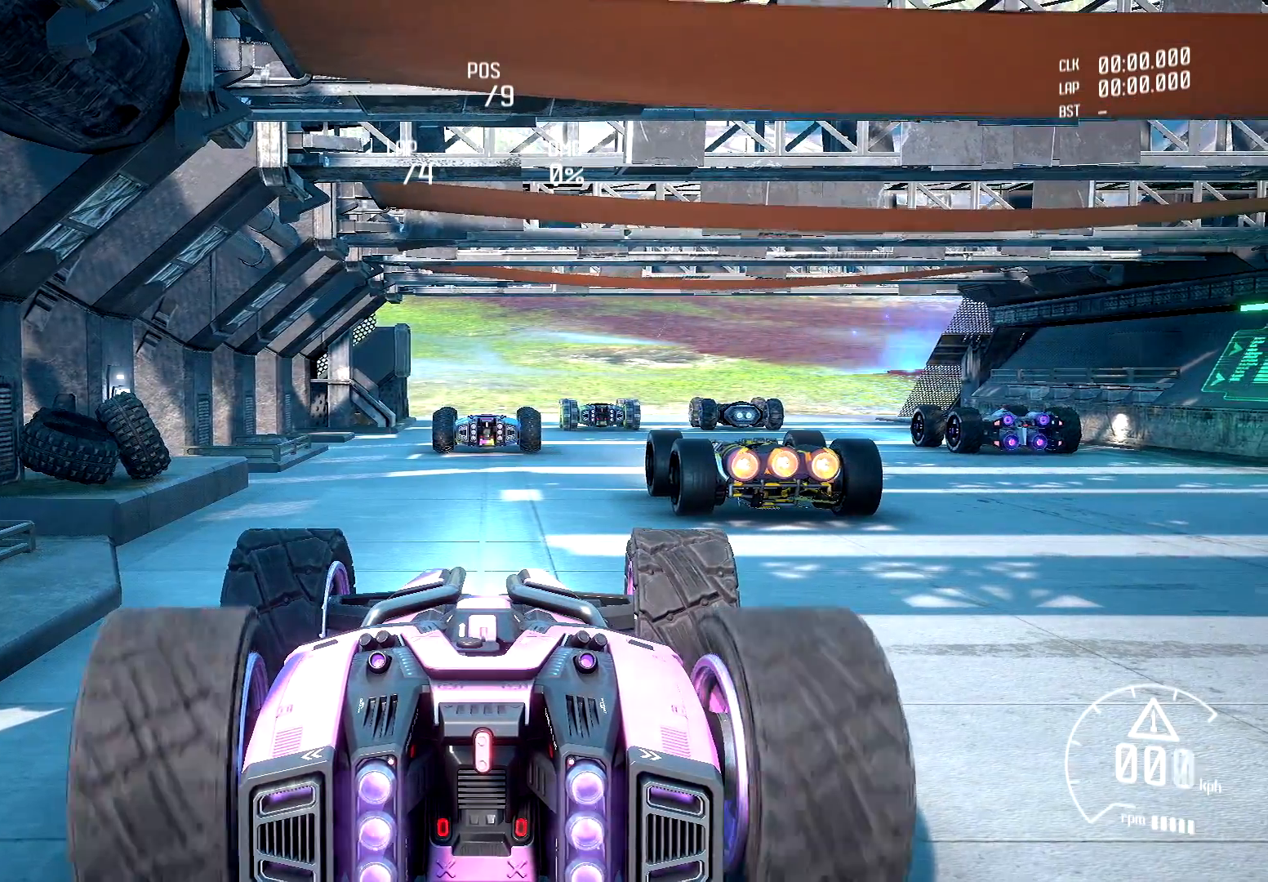
{"buttons": [], "left_stick": "center", "right_stick": "center", "events": [[183, "R2", "up"]]}
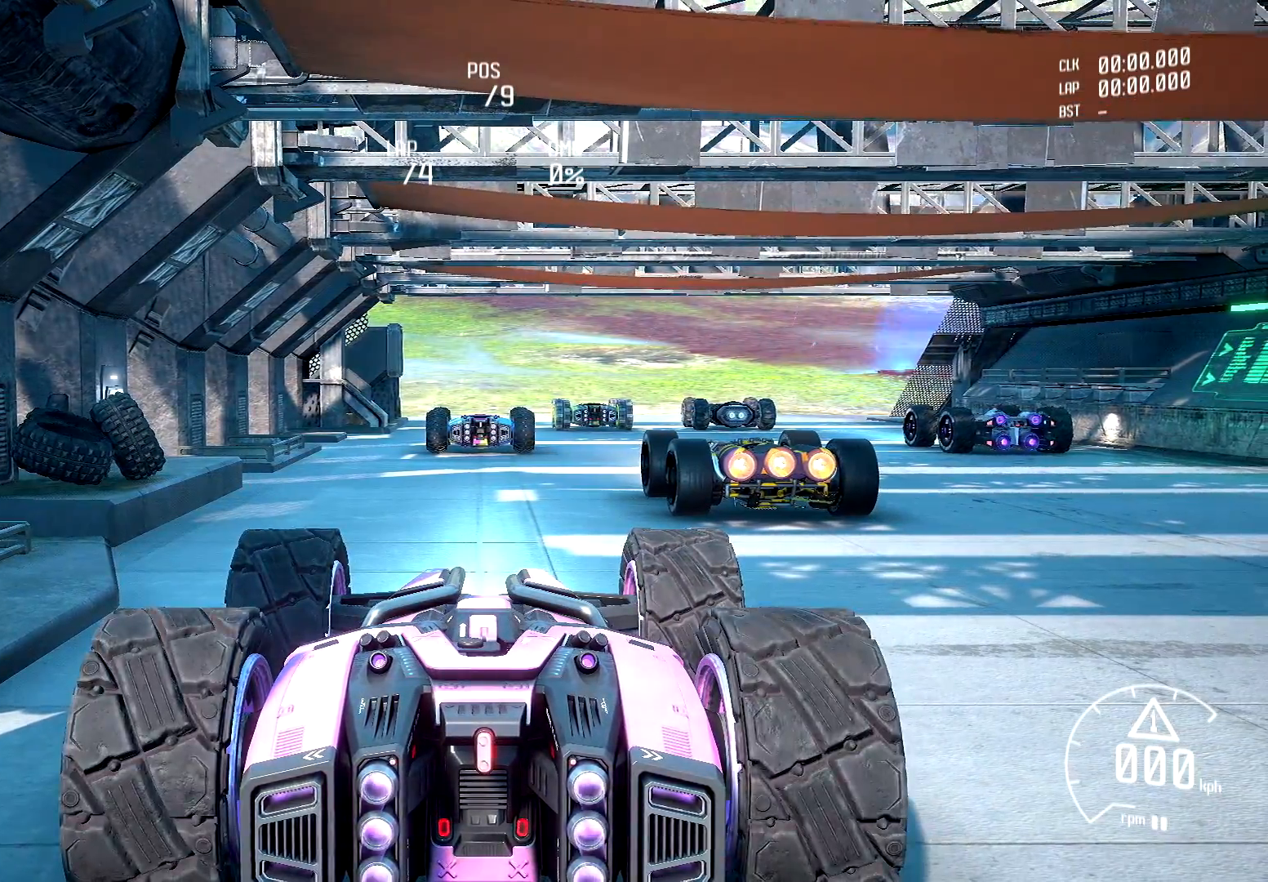
{"buttons": ["R2"], "left_stick": "center", "right_stick": "center", "events": [[217, "R2", "down"]]}
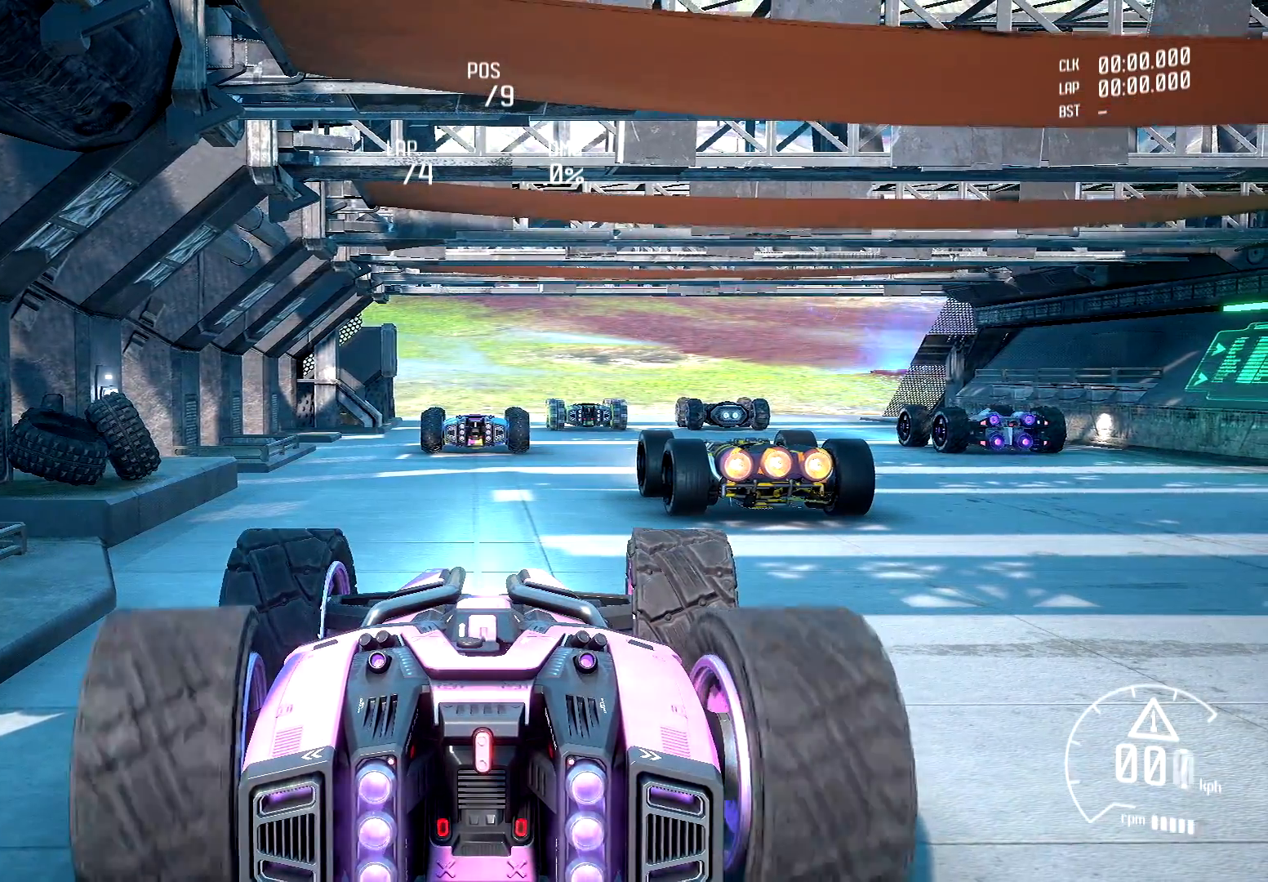
{"buttons": [], "left_stick": "center", "right_stick": "center", "events": [[84, "R2", "up"]]}
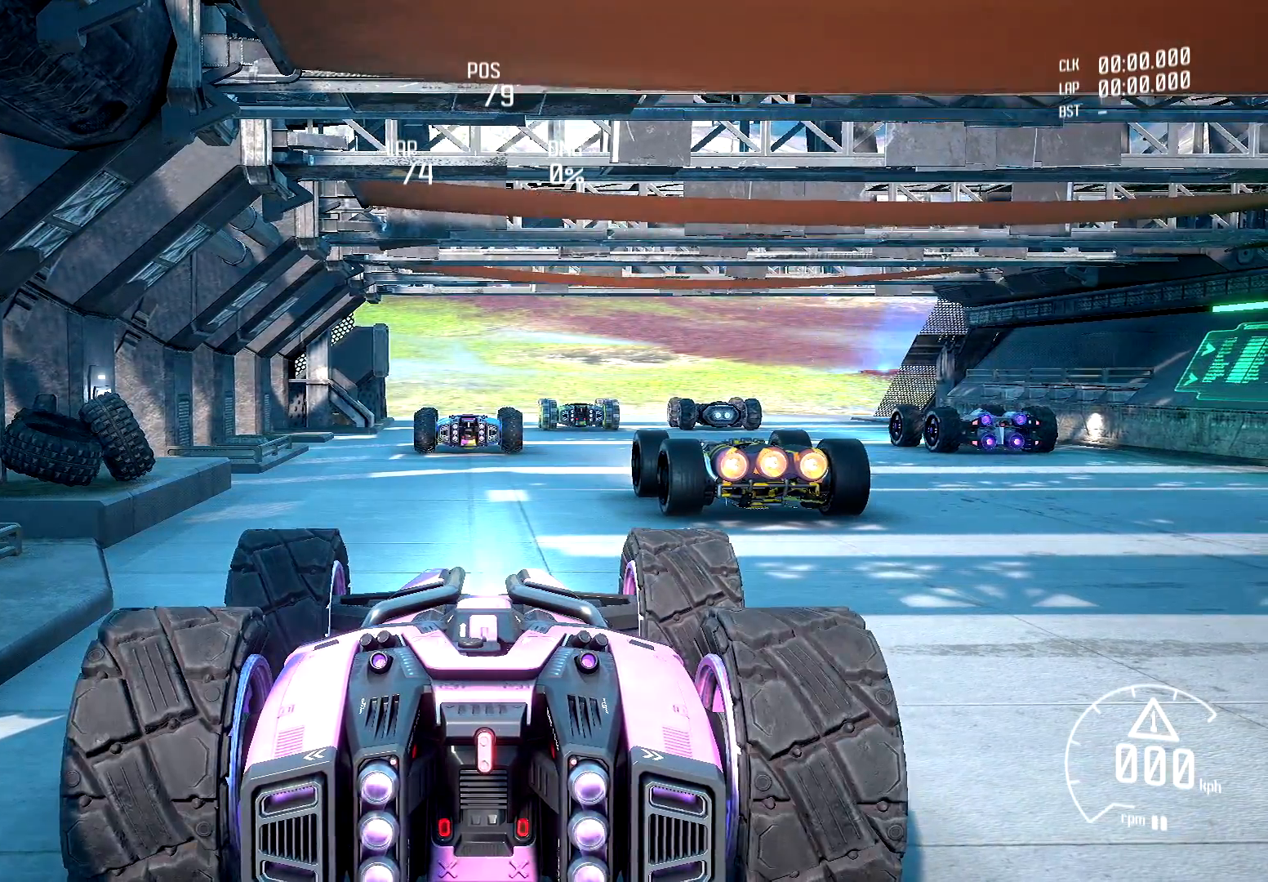
{"buttons": [], "left_stick": "left", "right_stick": "center", "events": [[100, "R2", "down"], [133, "left_stick", "left"], [501, "R2", "up"]]}
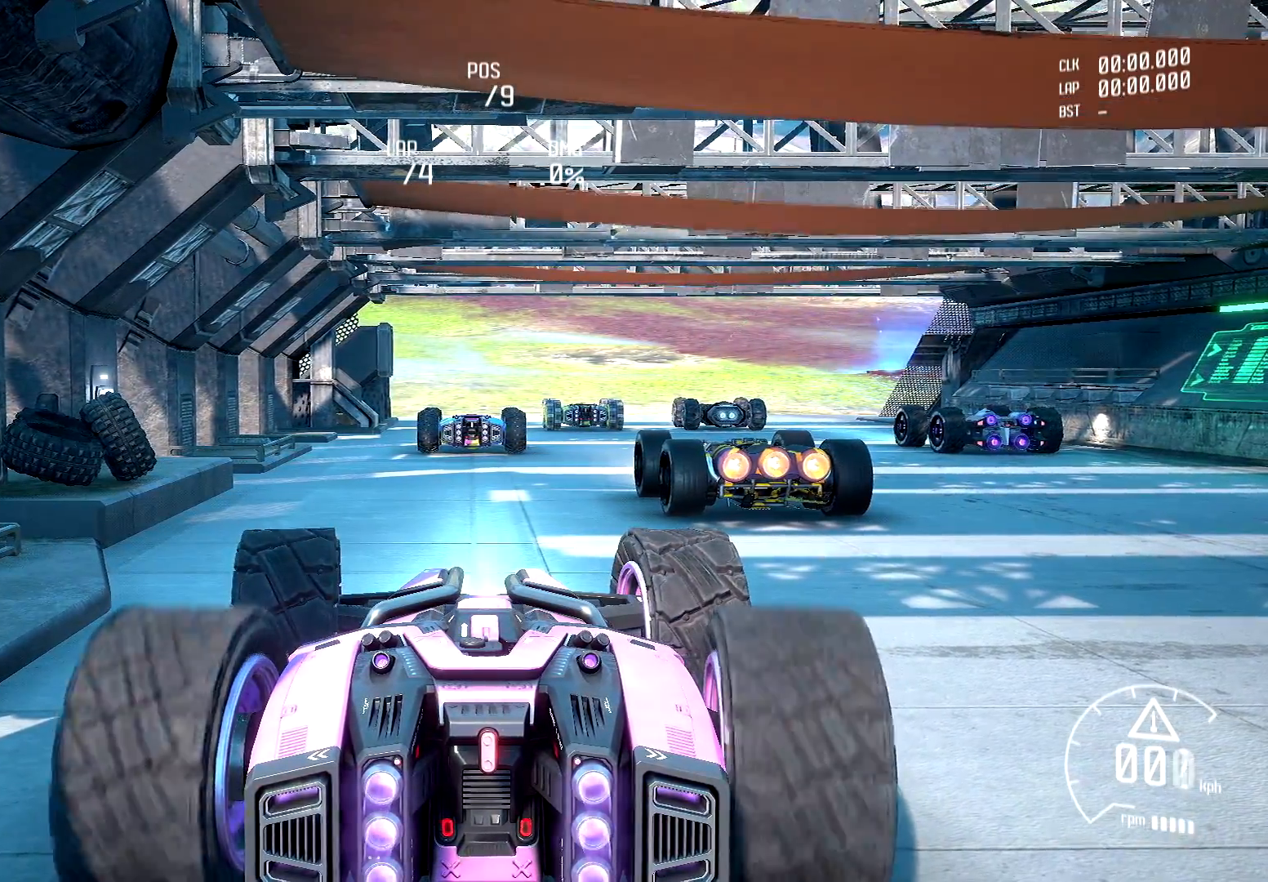
{"buttons": [], "left_stick": "center", "right_stick": "center", "events": [[66, "left_stick", "center"]]}
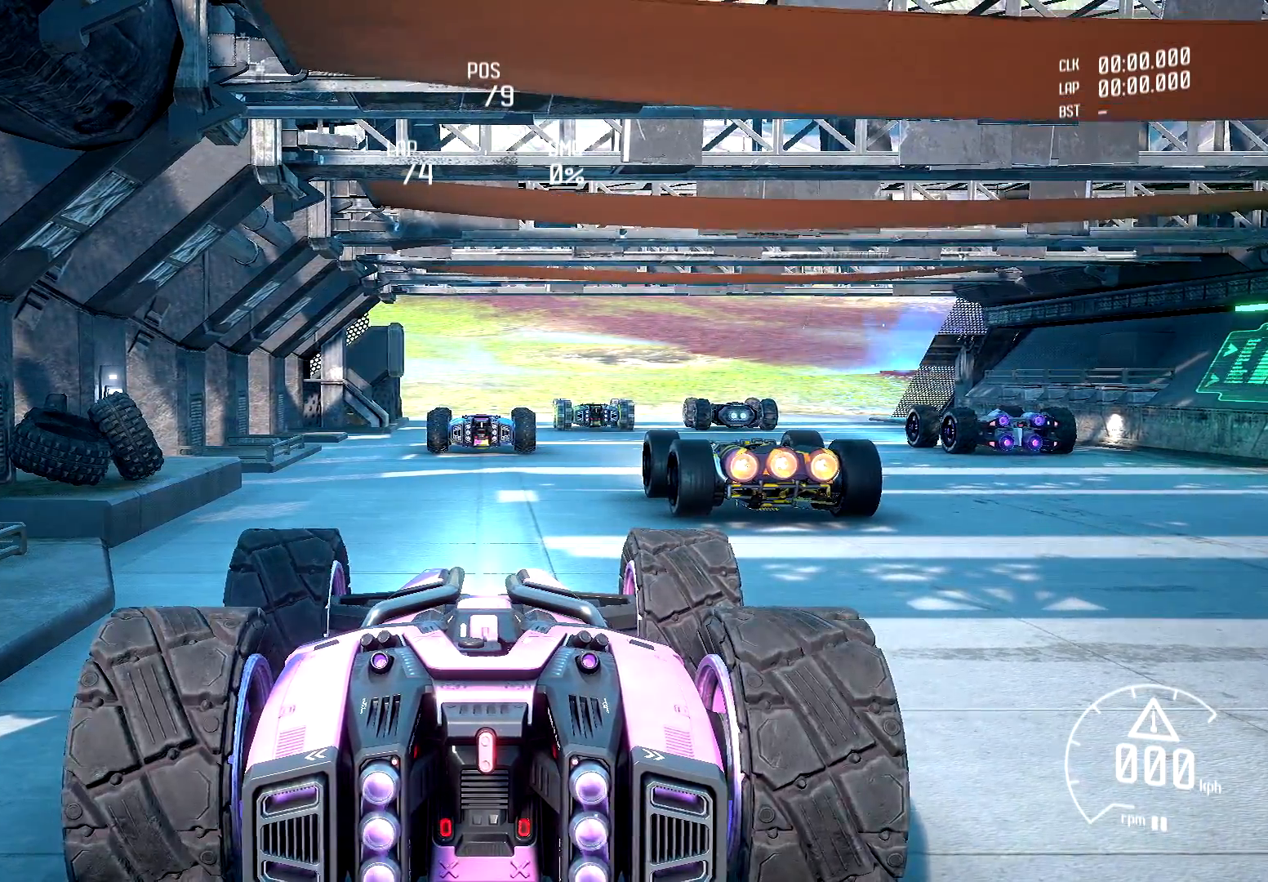
{"buttons": [], "left_stick": "center", "right_stick": "center", "events": [[17, "R2", "down"], [467, "R2", "up"]]}
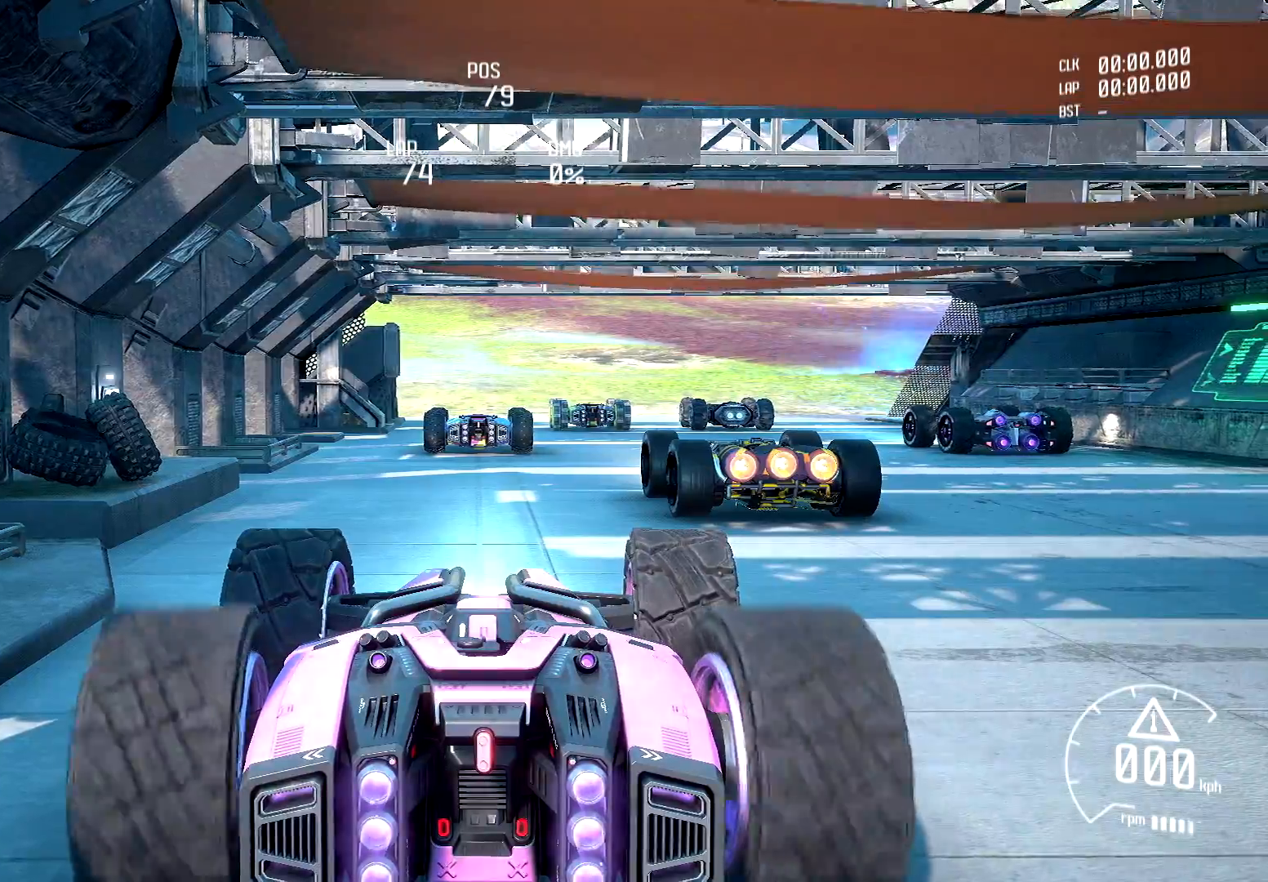
{"buttons": [], "left_stick": "center", "right_stick": "center", "events": []}
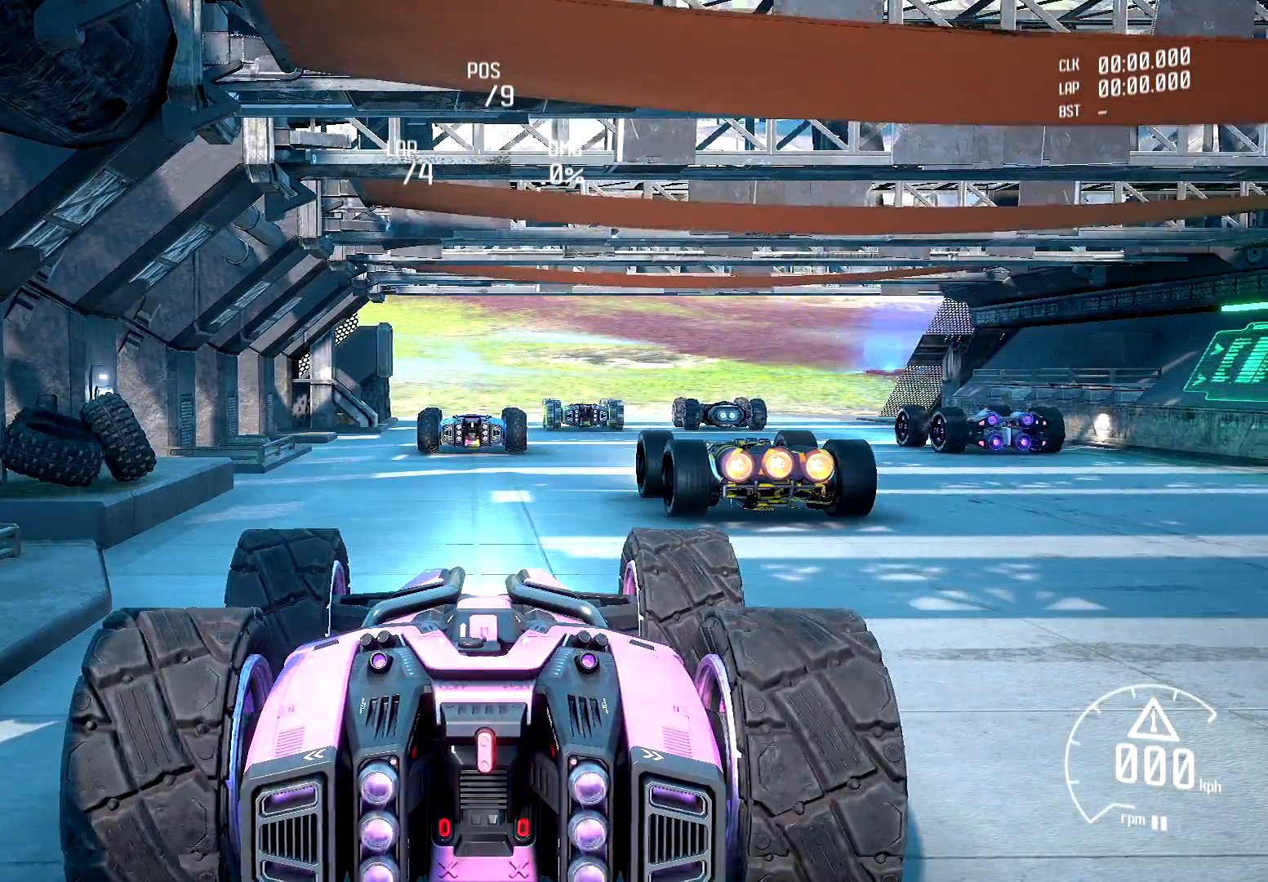
{"buttons": [], "left_stick": "center", "right_stick": "center", "events": [[67, "R2", "down"], [467, "R2", "up"]]}
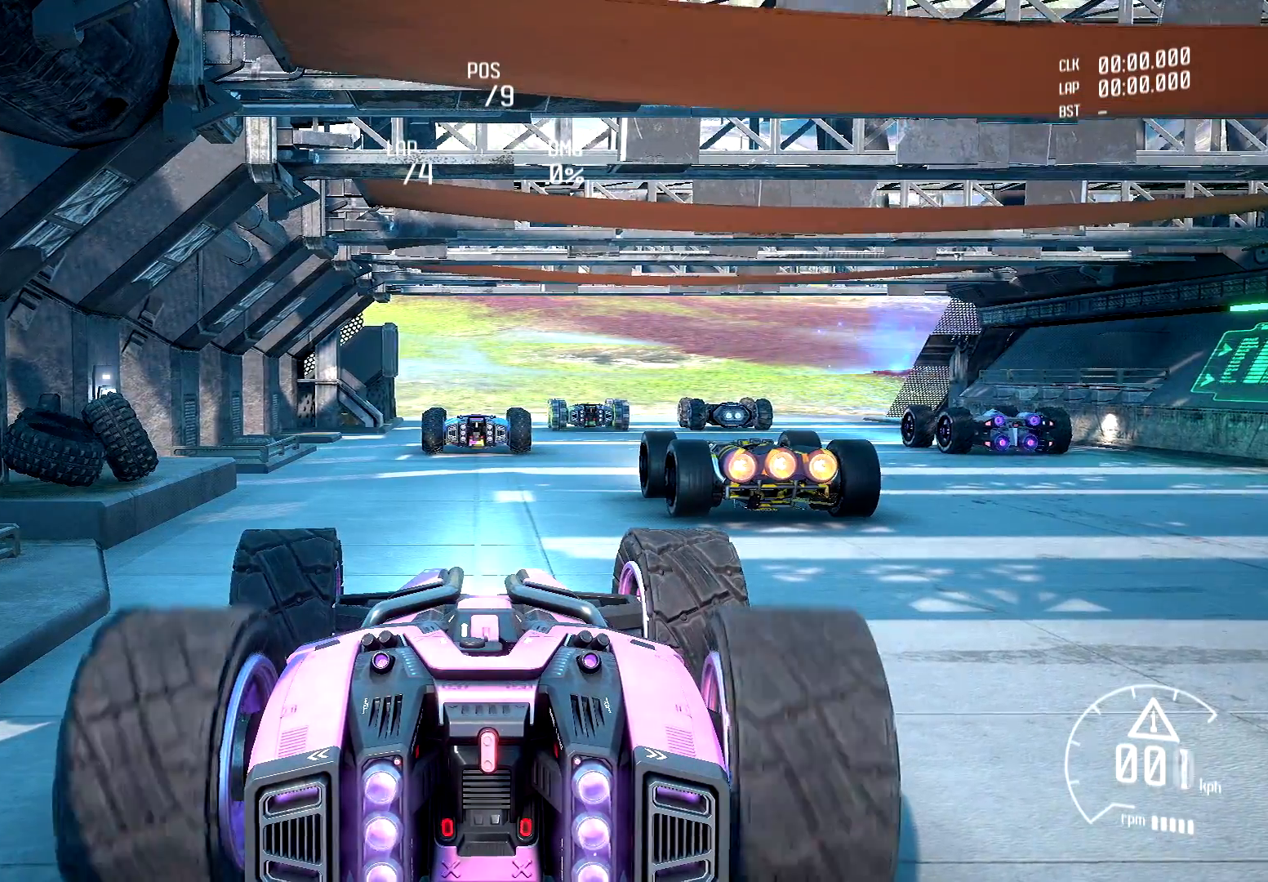
{"buttons": [], "left_stick": "center", "right_stick": "center", "events": []}
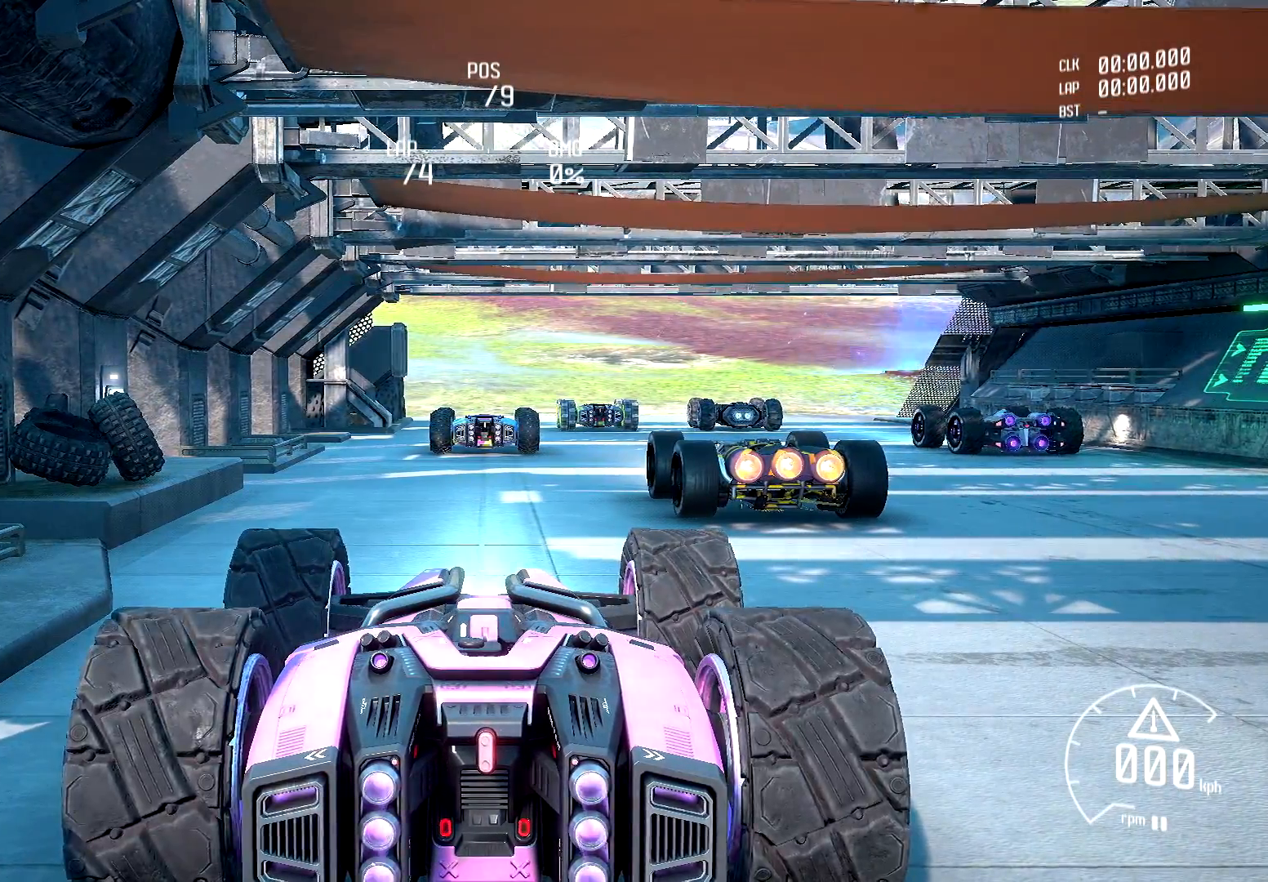
{"buttons": [], "left_stick": "center", "right_stick": "center", "events": [[33, "R2", "down"], [117, "left_stick", "right"], [484, "R2", "up"], [501, "left_stick", "center"]]}
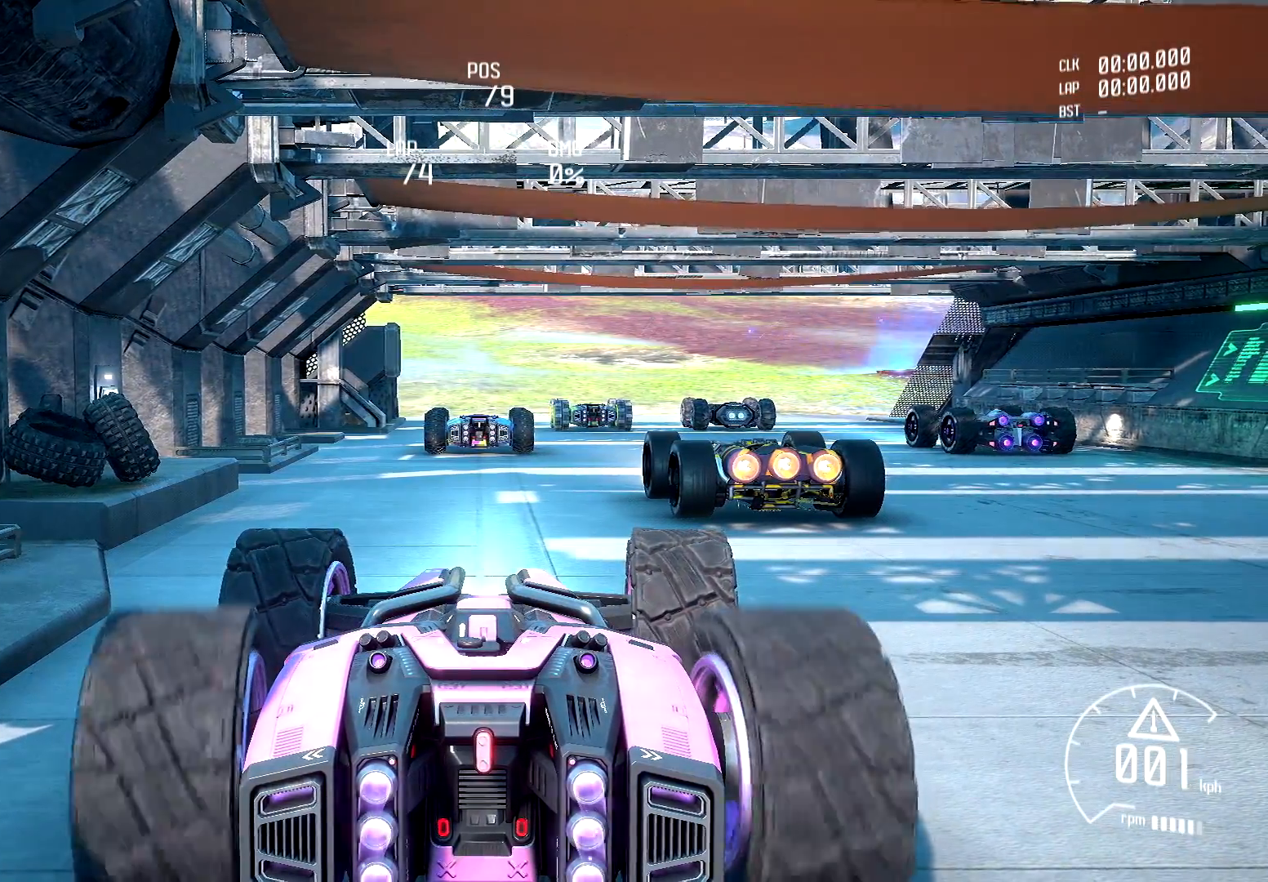
{"buttons": ["R2"], "left_stick": "center", "right_stick": "center", "events": [[500, "R2", "down"]]}
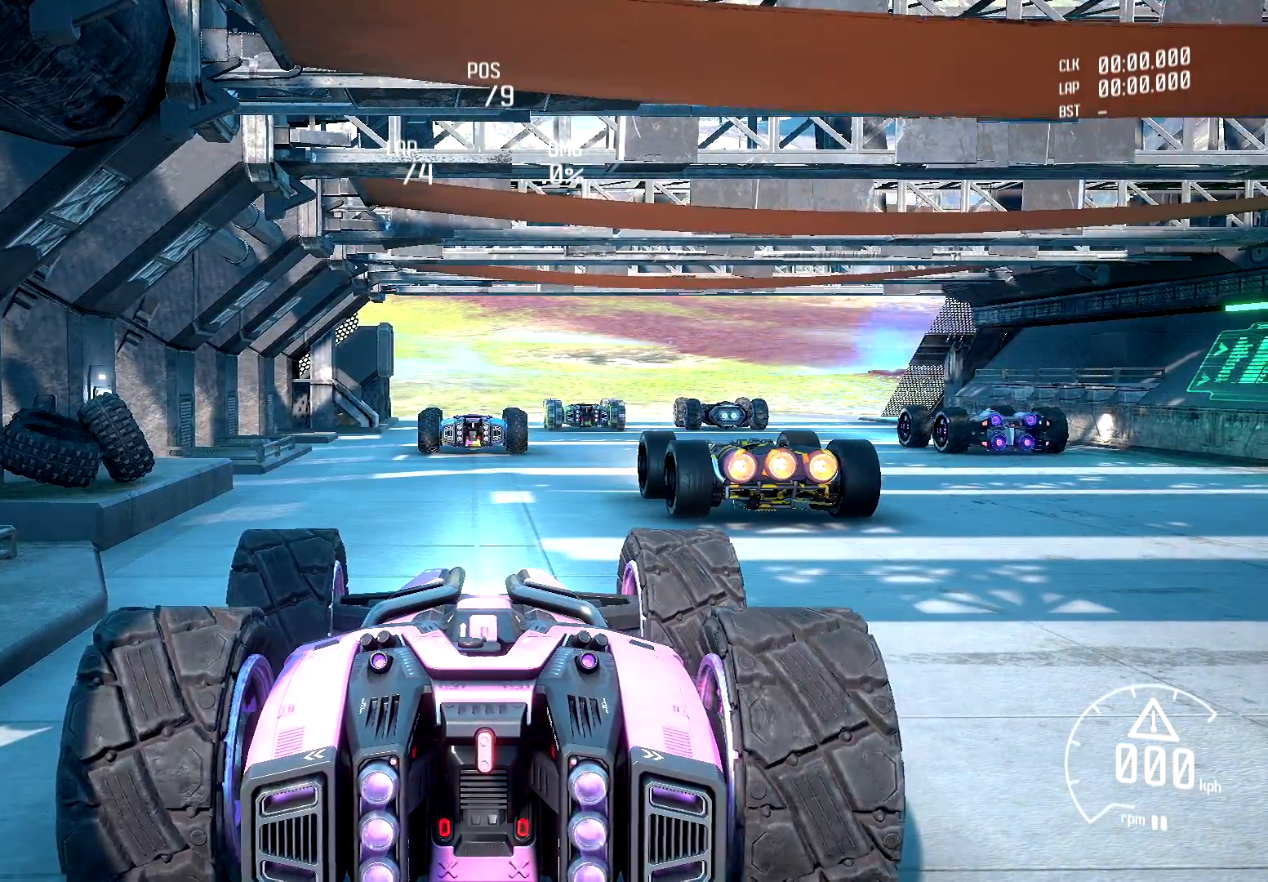
{"buttons": [], "left_stick": "center", "right_stick": "center", "events": [[17, "left_stick", "left"], [450, "R2", "up"], [467, "left_stick", "center"]]}
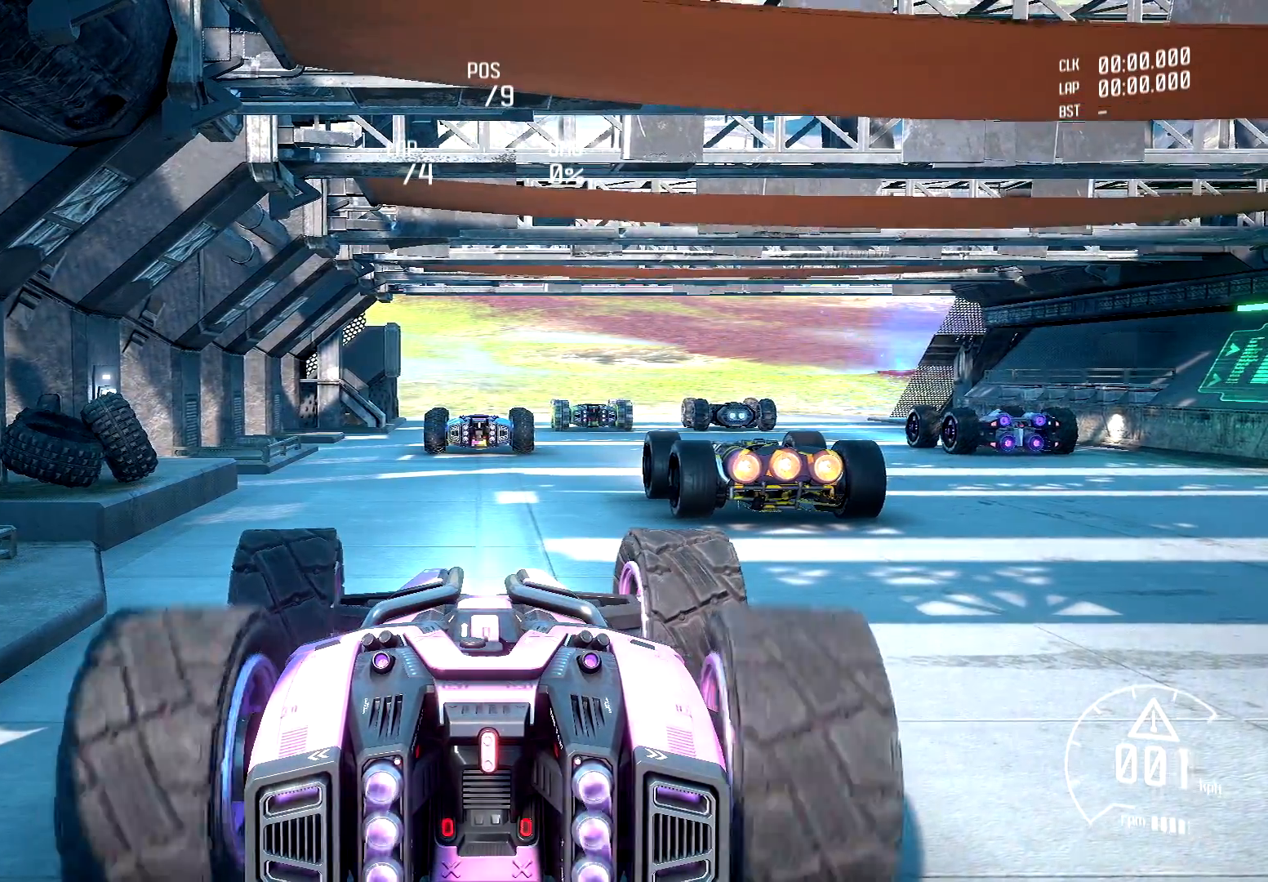
{"buttons": ["R2"], "left_stick": "right", "right_stick": "center", "events": [[433, "R2", "down"], [500, "left_stick", "right"]]}
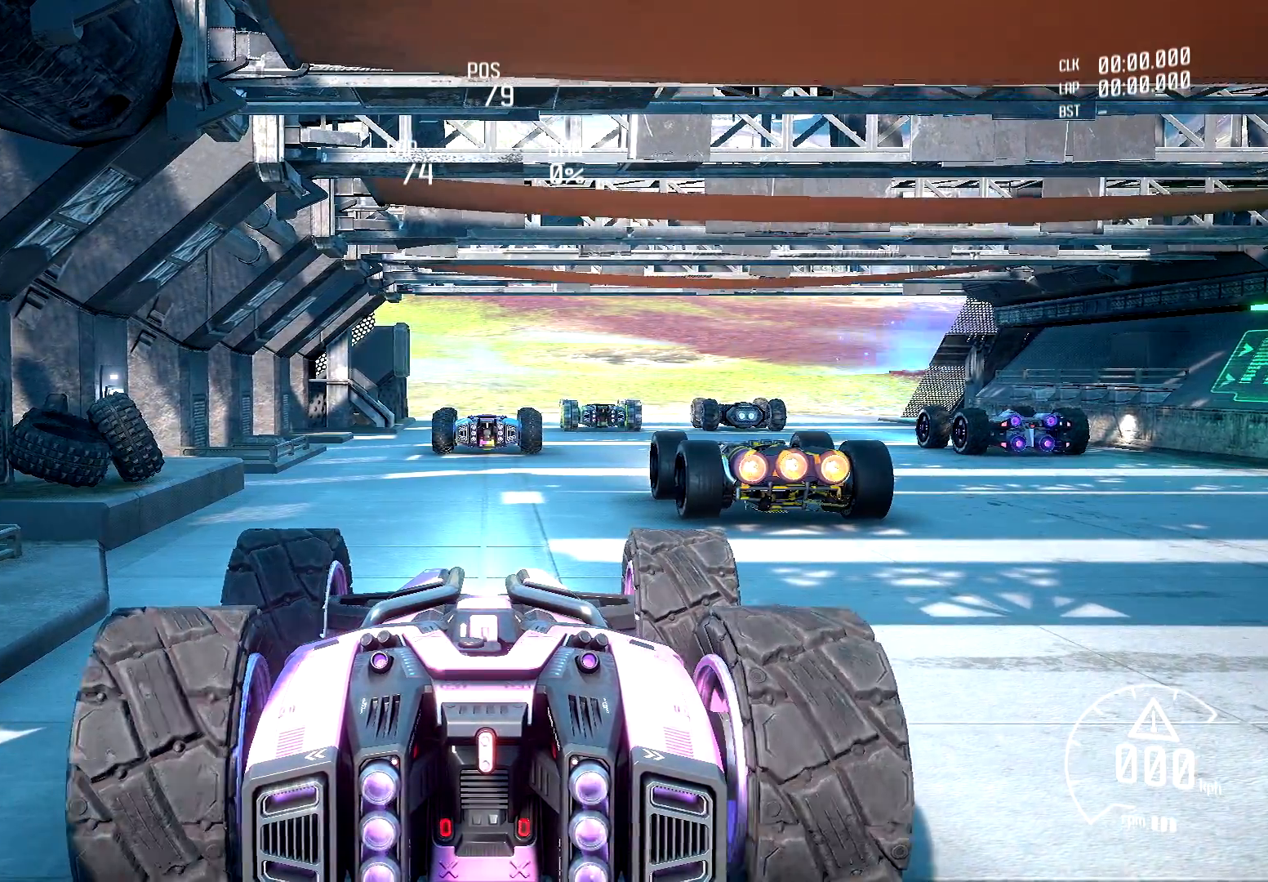
{"buttons": [], "left_stick": "center", "right_stick": "center", "events": [[367, "R2", "up"], [384, "left_stick", "center"]]}
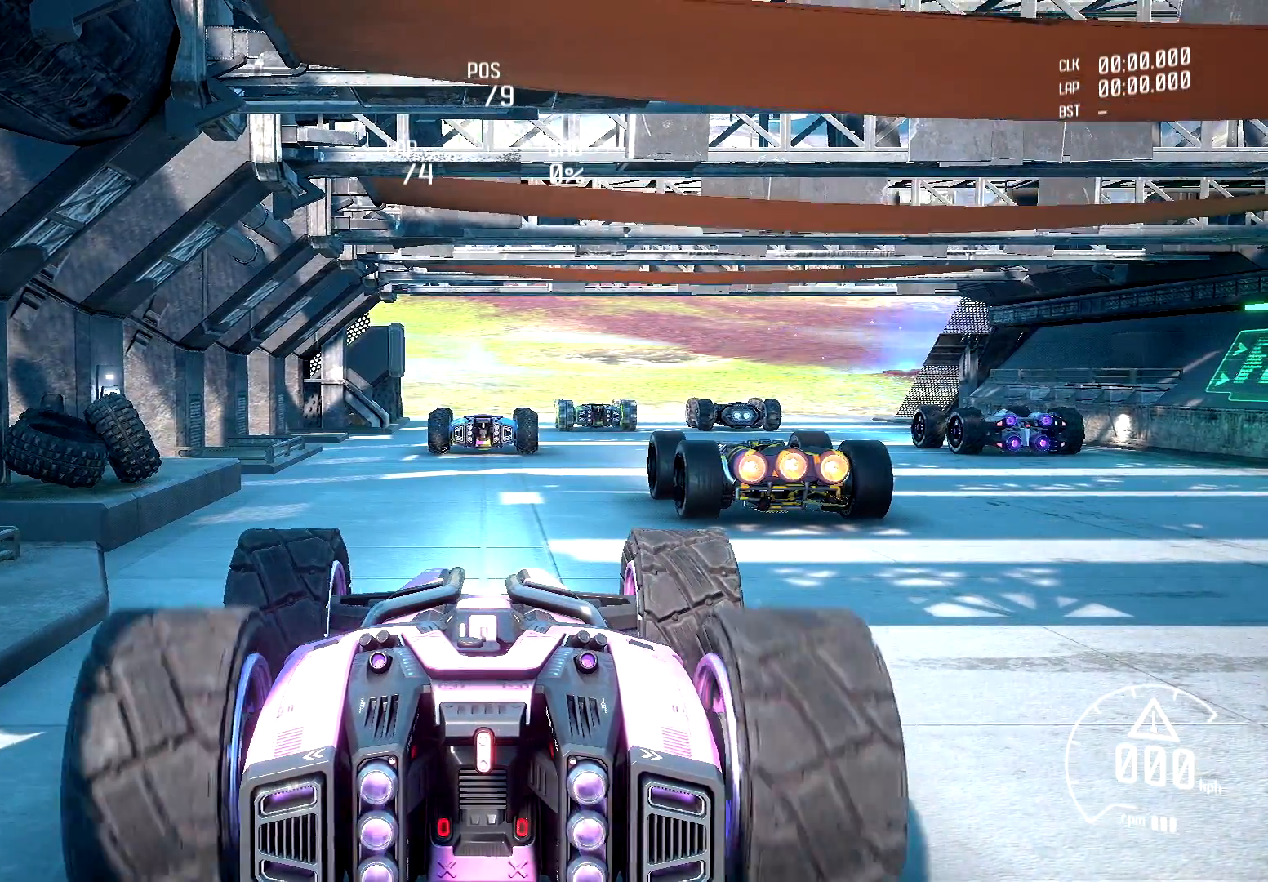
{"buttons": ["R2"], "left_stick": "center", "right_stick": "center", "events": [[418, "R2", "down"]]}